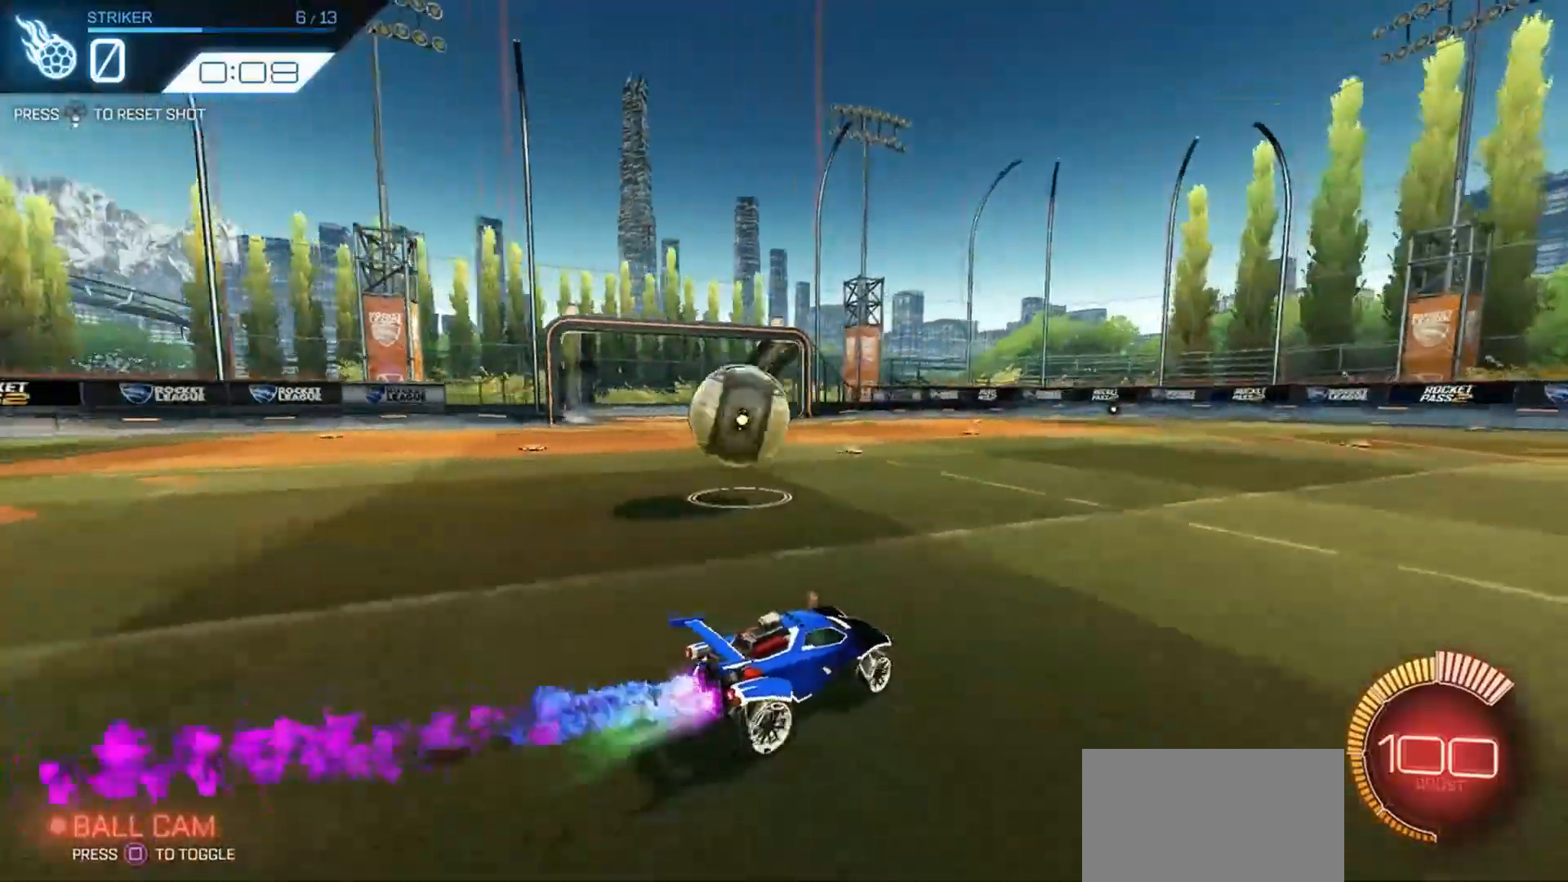
Gameplay with a controller (PlayStation layout); each line is a JSON object with the inputs held at the frame after it. "events" lists button and stick changes between this image and that frame as [ms after this image, input, new state], when the widget could be followed in between. Not read: HOME.
{"buttons": ["CROSS", "R1", "R2"], "left_stick": "left", "right_stick": "center", "events": [[266, "CROSS", "down"], [333, "CROSS", "up"], [366, "CROSS", "down"]]}
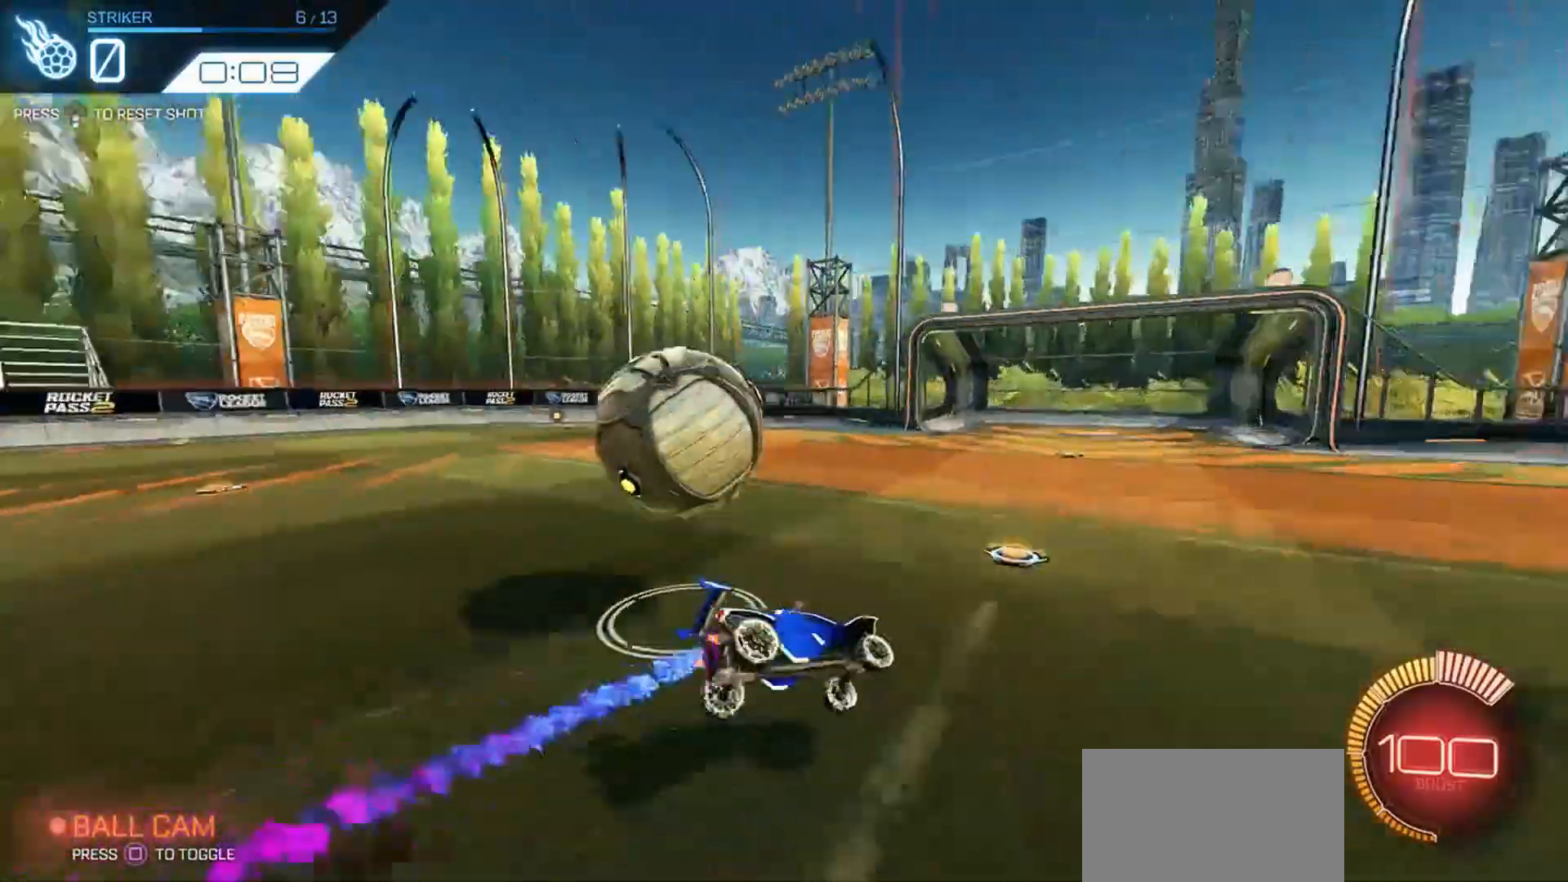
{"buttons": ["R1", "R2"], "left_stick": "right", "right_stick": "center", "events": [[33, "CROSS", "up"], [33, "R1", "up"], [100, "left_stick", "center"], [233, "DPAD_DOWN", "down"], [333, "DPAD_DOWN", "up"], [333, "R1", "down"], [500, "left_stick", "right"]]}
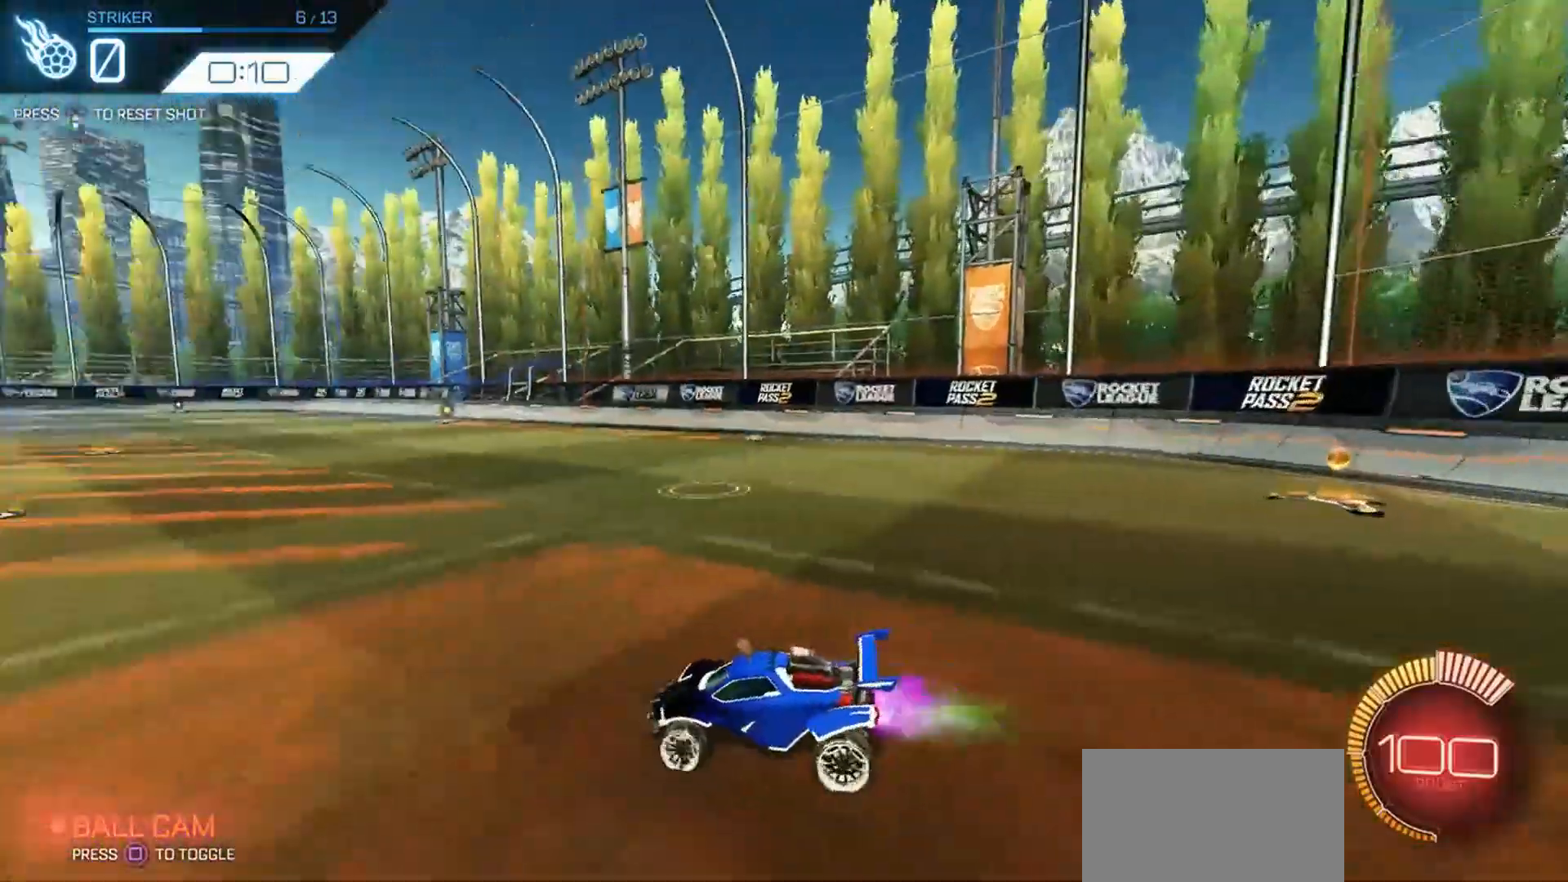
{"buttons": ["R1", "R2"], "left_stick": "center", "right_stick": "center", "events": [[133, "left_stick", "center"]]}
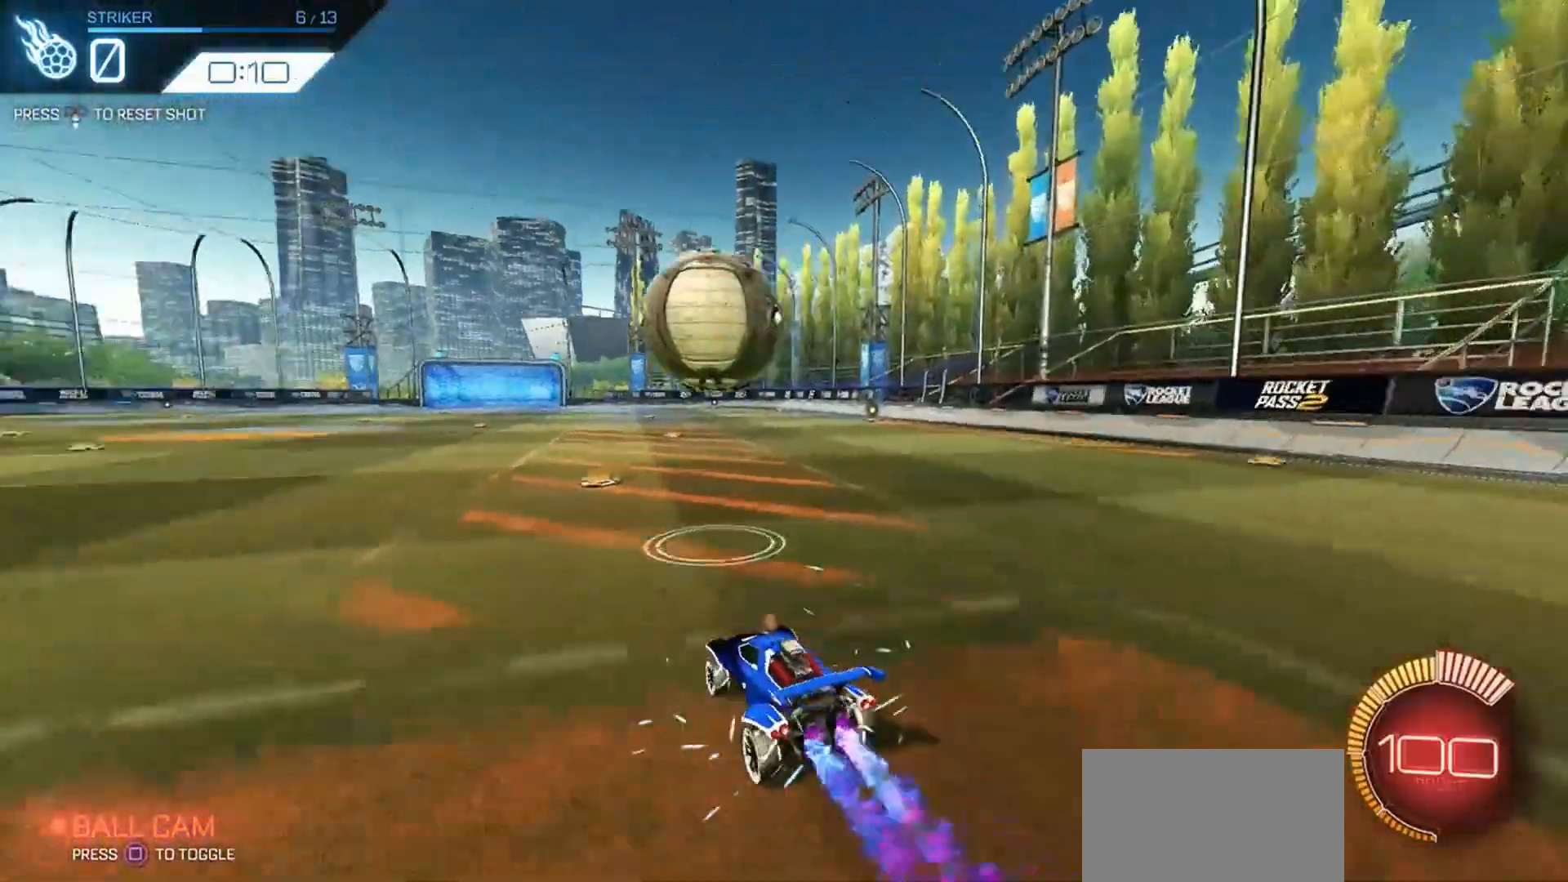
{"buttons": ["R2"], "left_stick": "center", "right_stick": "center", "events": [[33, "left_stick", "left"], [133, "left_stick", "center"], [266, "R1", "up"], [266, "left_stick", "left"], [433, "left_stick", "center"]]}
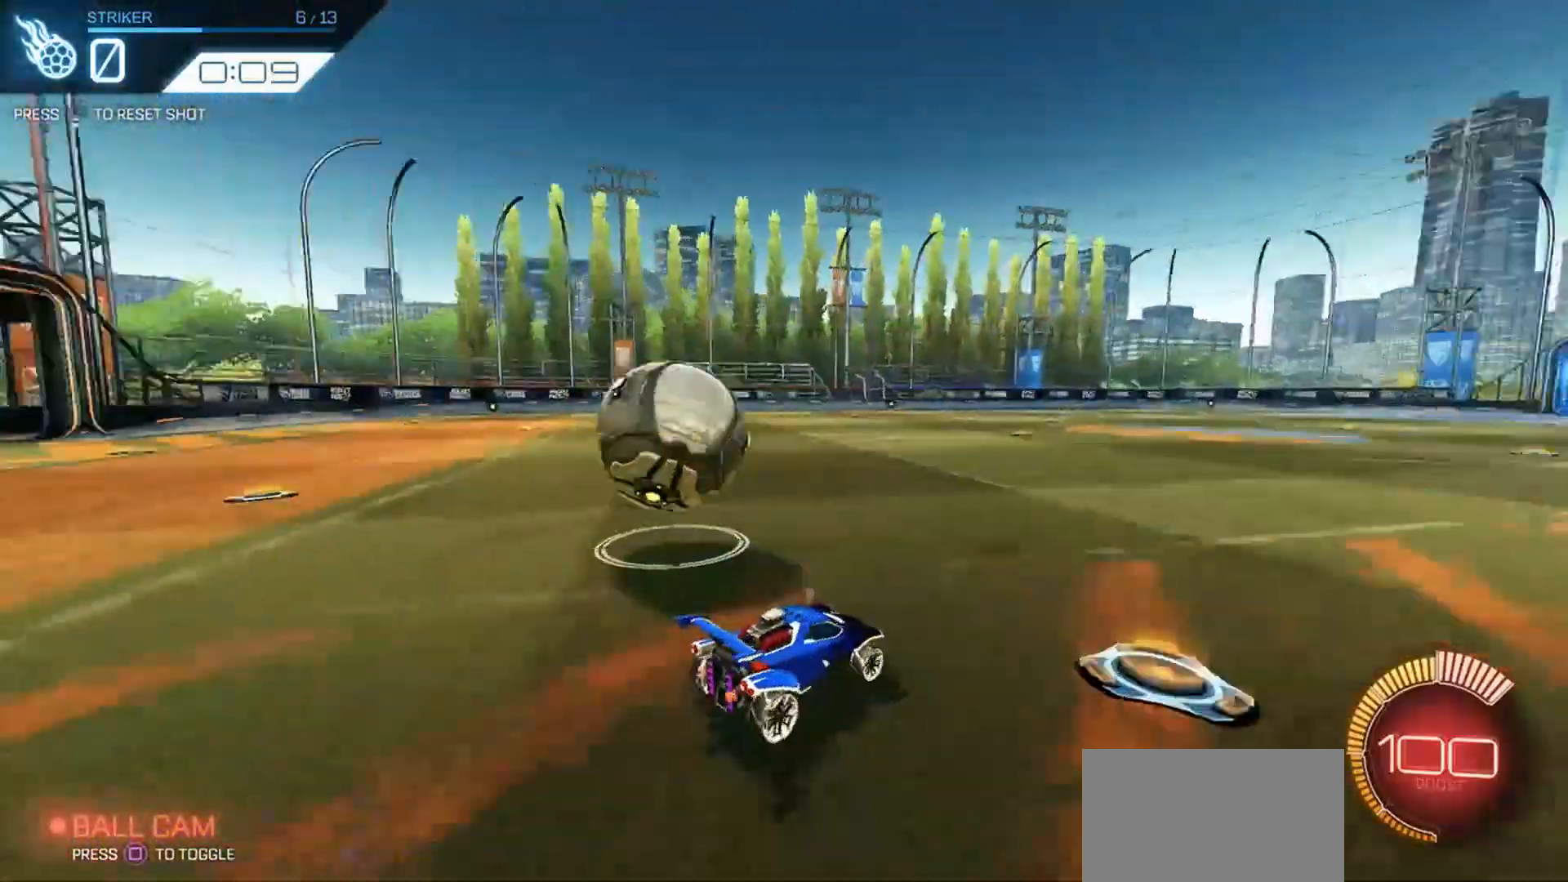
{"buttons": ["L1", "R2"], "left_stick": "left", "right_stick": "center", "events": [[66, "left_stick", "left"], [500, "L1", "down"]]}
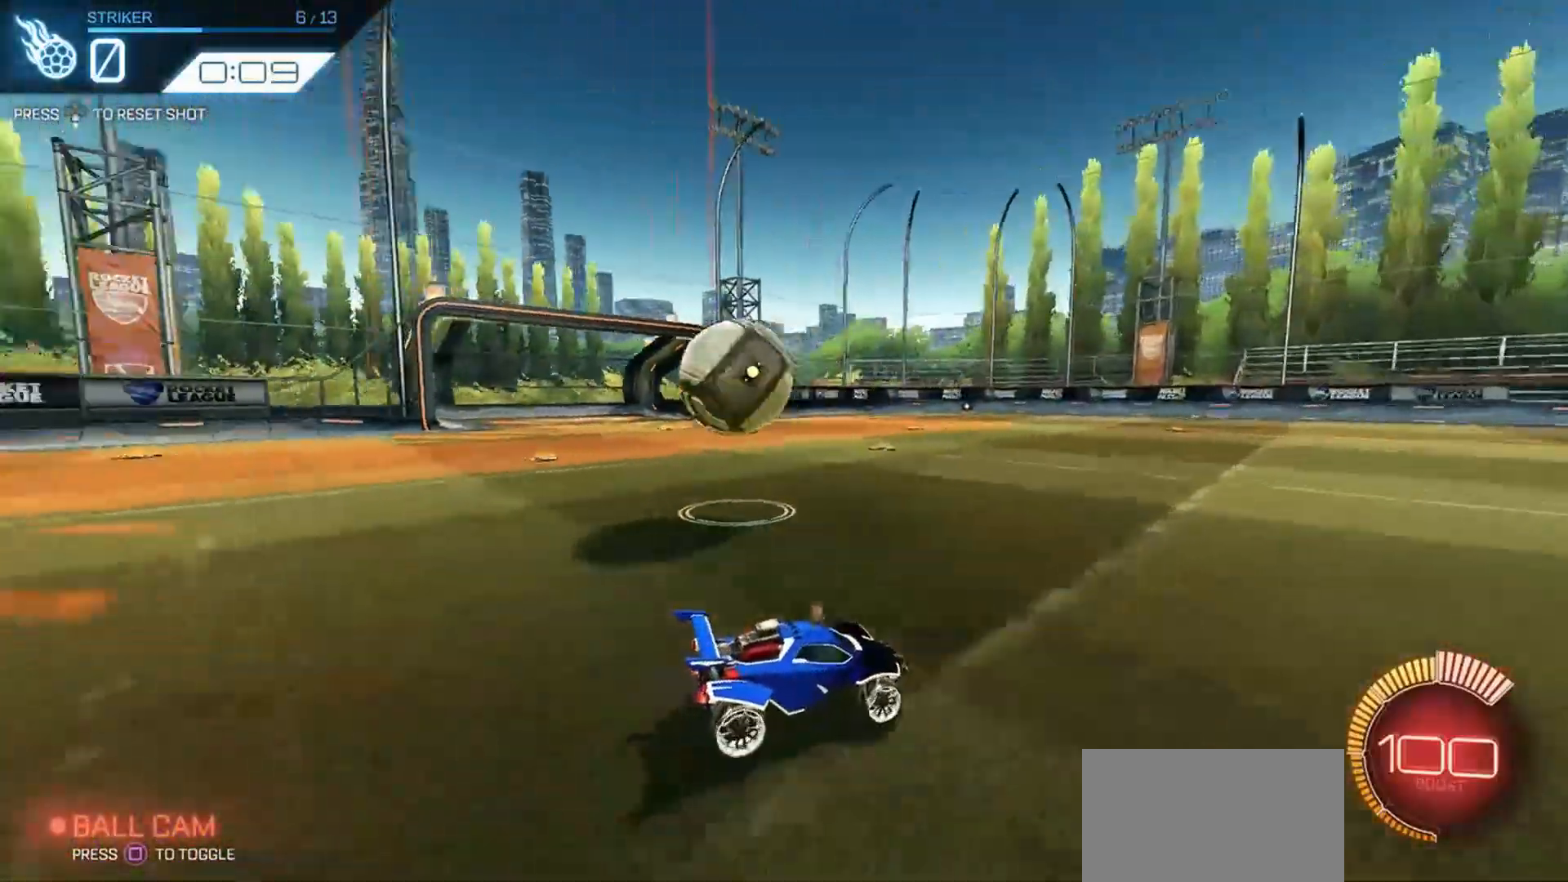
{"buttons": ["R1", "R2"], "left_stick": "left", "right_stick": "center", "events": [[33, "SQUARE", "down"], [66, "R1", "down"], [200, "SQUARE", "up"], [266, "L1", "up"], [300, "left_stick", "center"], [500, "left_stick", "left"]]}
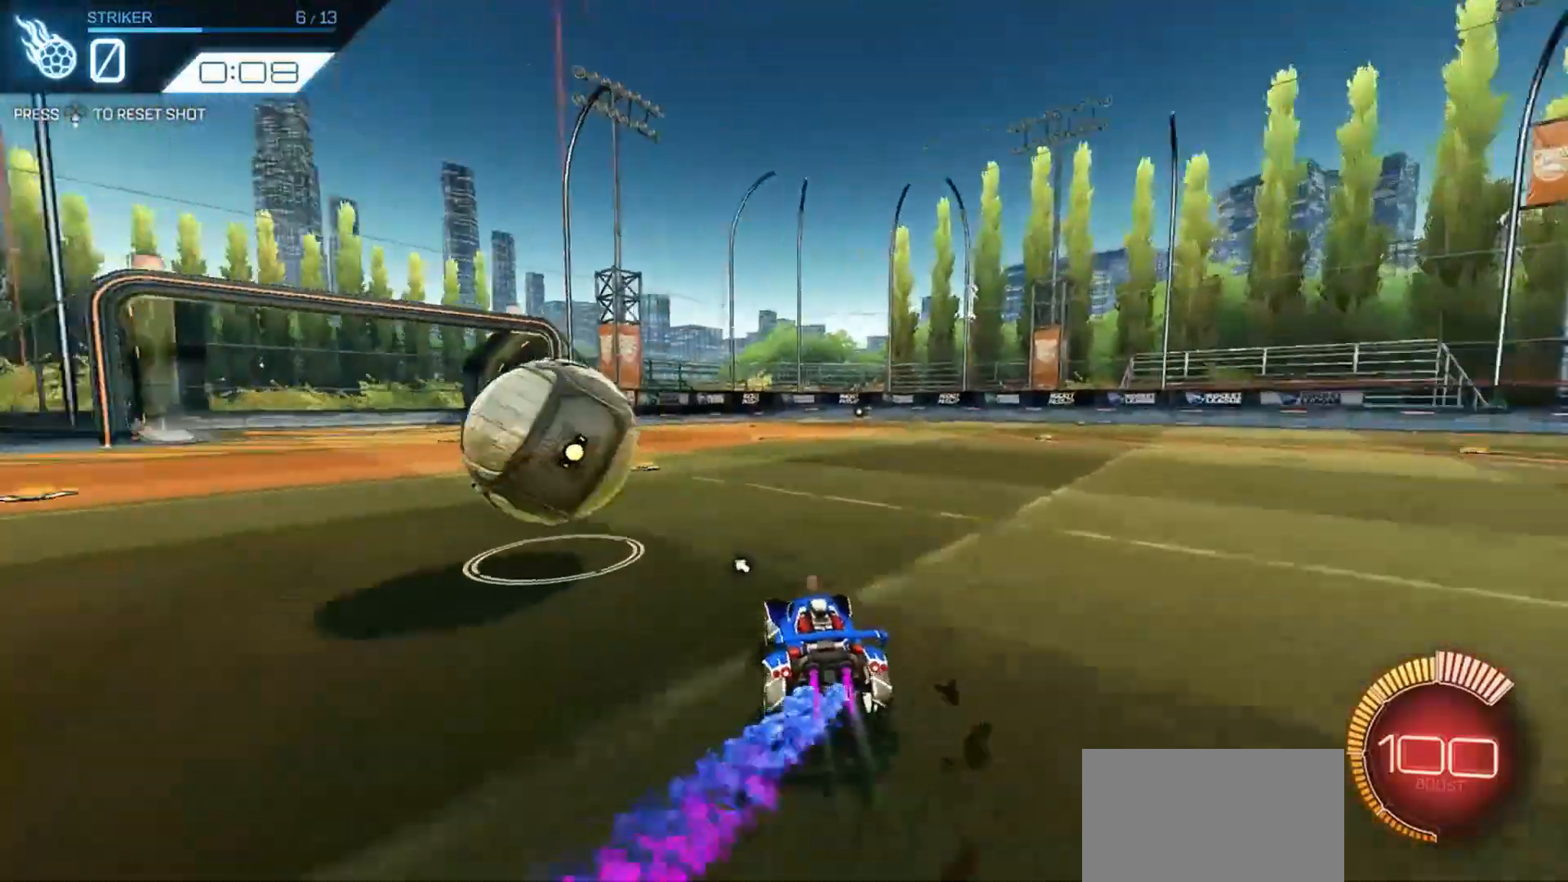
{"buttons": ["SQUARE", "R2"], "left_stick": "center", "right_stick": "center", "events": [[66, "left_stick", "center"], [100, "CROSS", "down"], [166, "CROSS", "up"], [166, "left_stick", "left"], [200, "CROSS", "down"], [333, "R1", "up"], [333, "left_stick", "center"], [366, "CROSS", "up"], [466, "SQUARE", "down"]]}
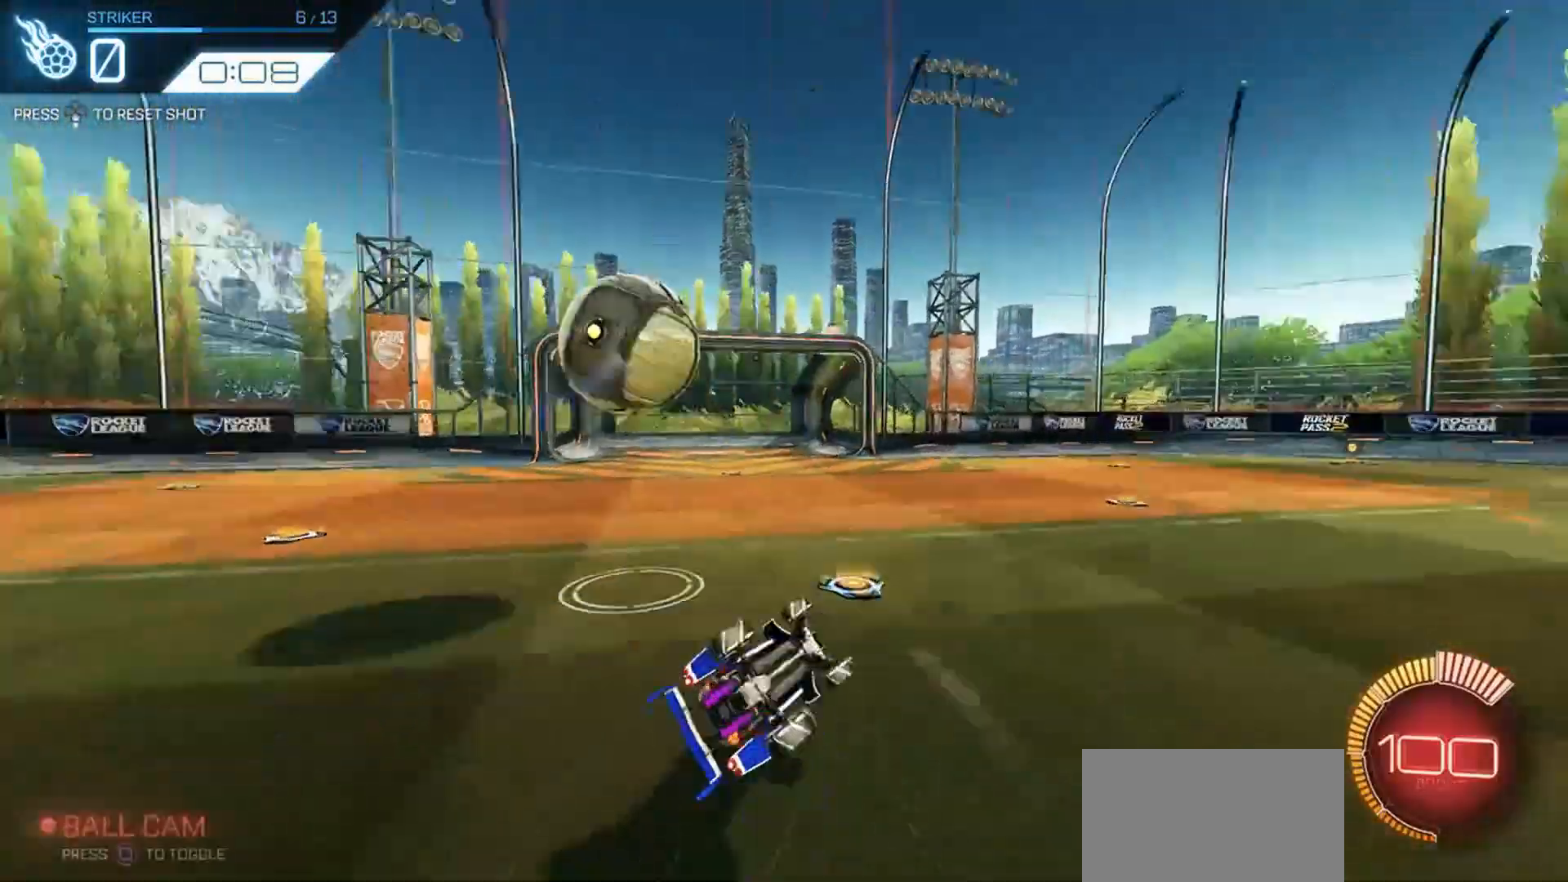
{"buttons": [], "left_stick": "up-left", "right_stick": "center", "events": [[100, "SQUARE", "up"], [300, "L1", "down"], [300, "R2", "up"], [300, "left_stick", "up-left"], [466, "L1", "up"]]}
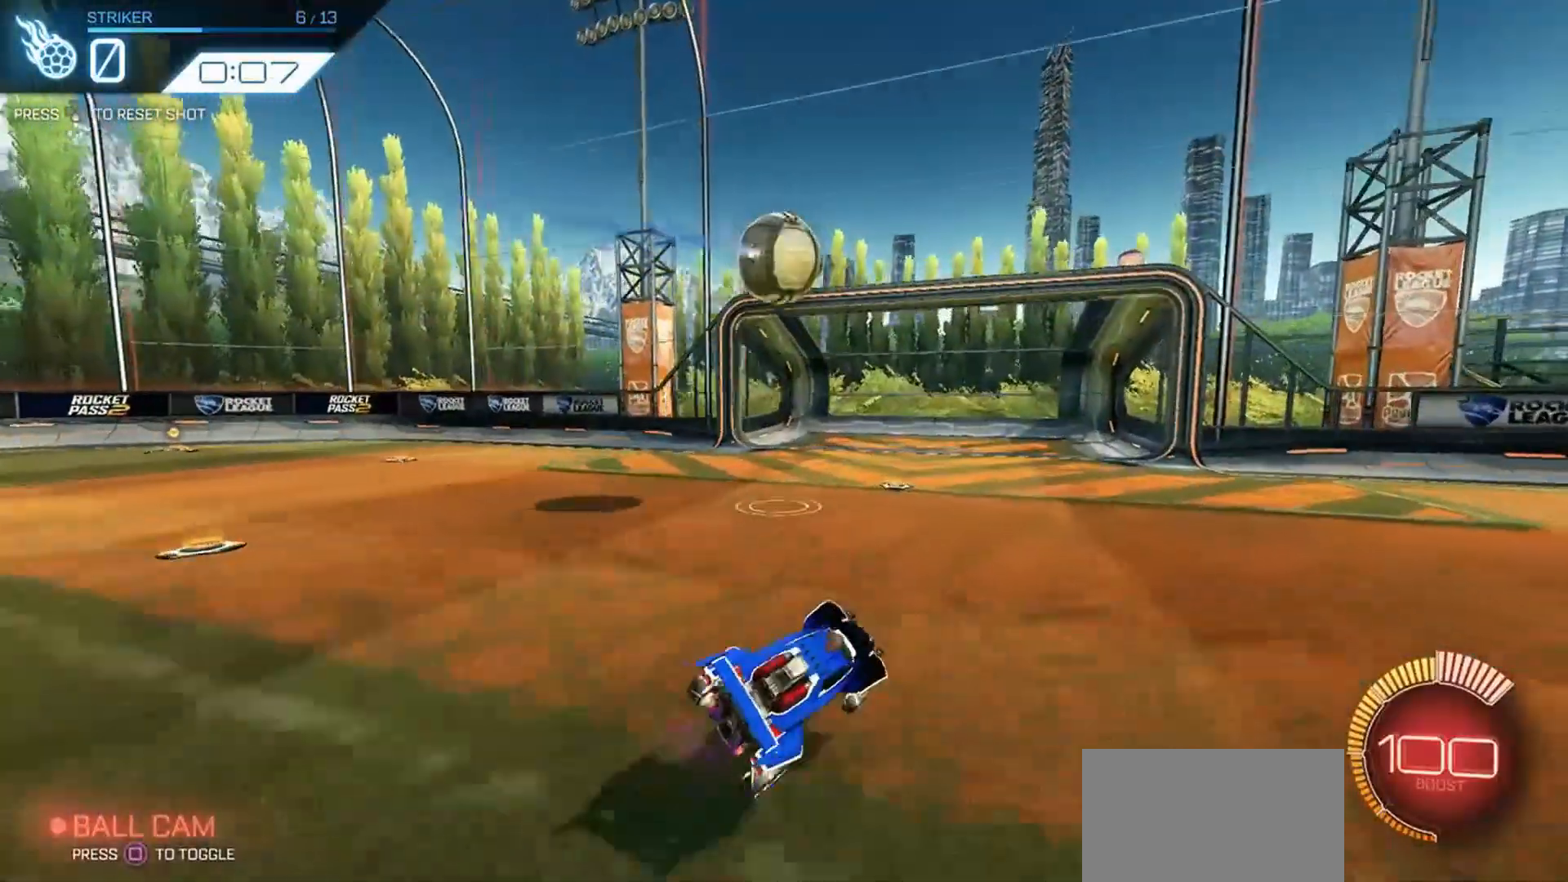
{"buttons": ["R2"], "left_stick": "up-left", "right_stick": "center", "events": [[500, "R2", "down"]]}
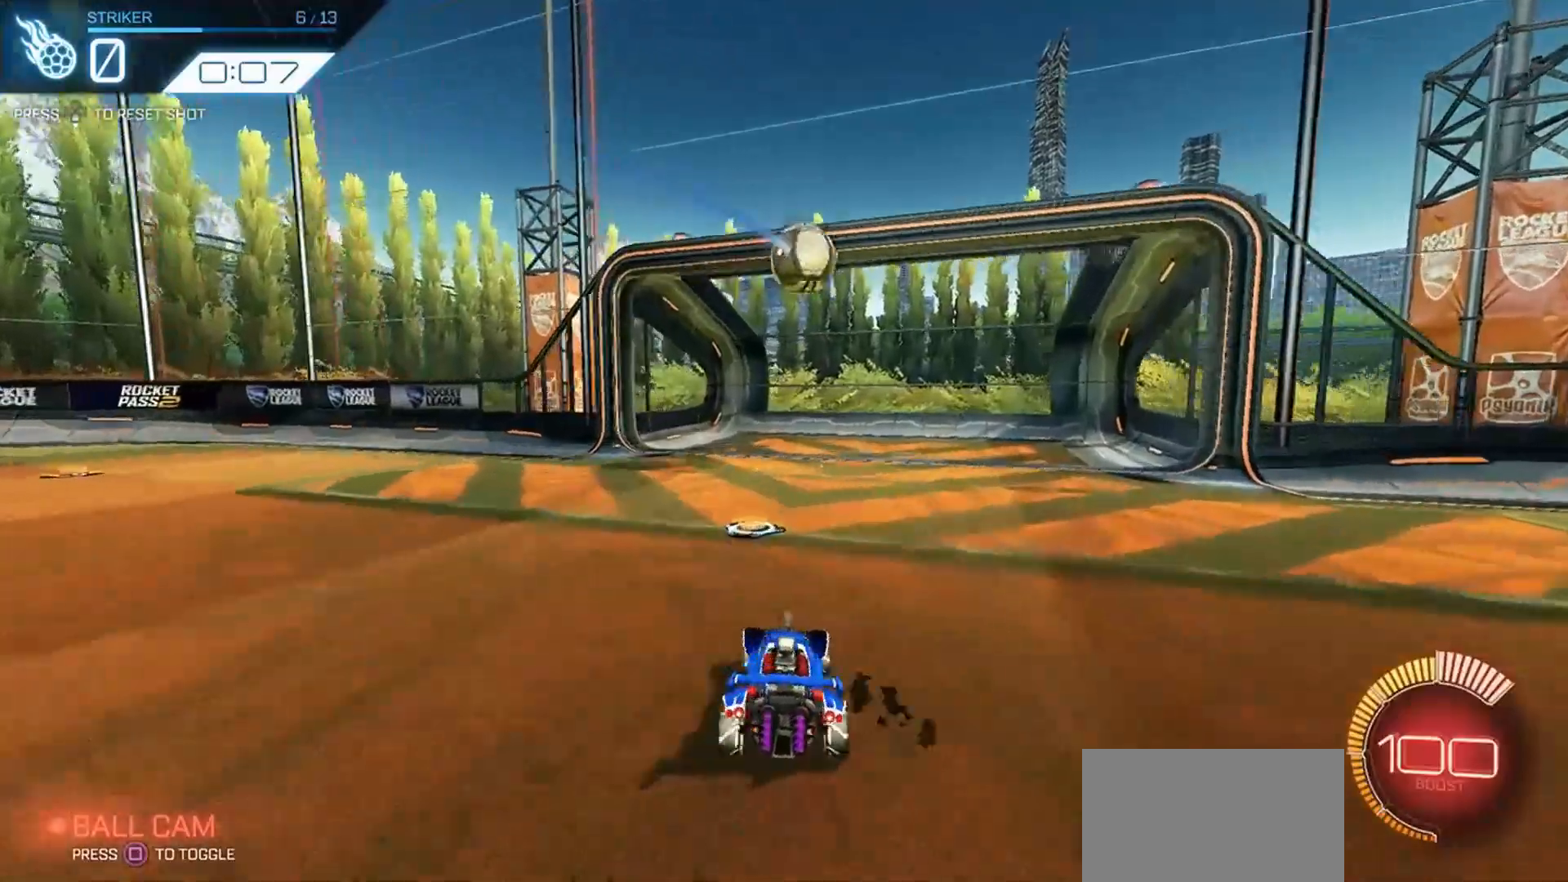
{"buttons": ["R2"], "left_stick": "center", "right_stick": "center", "events": [[433, "left_stick", "center"]]}
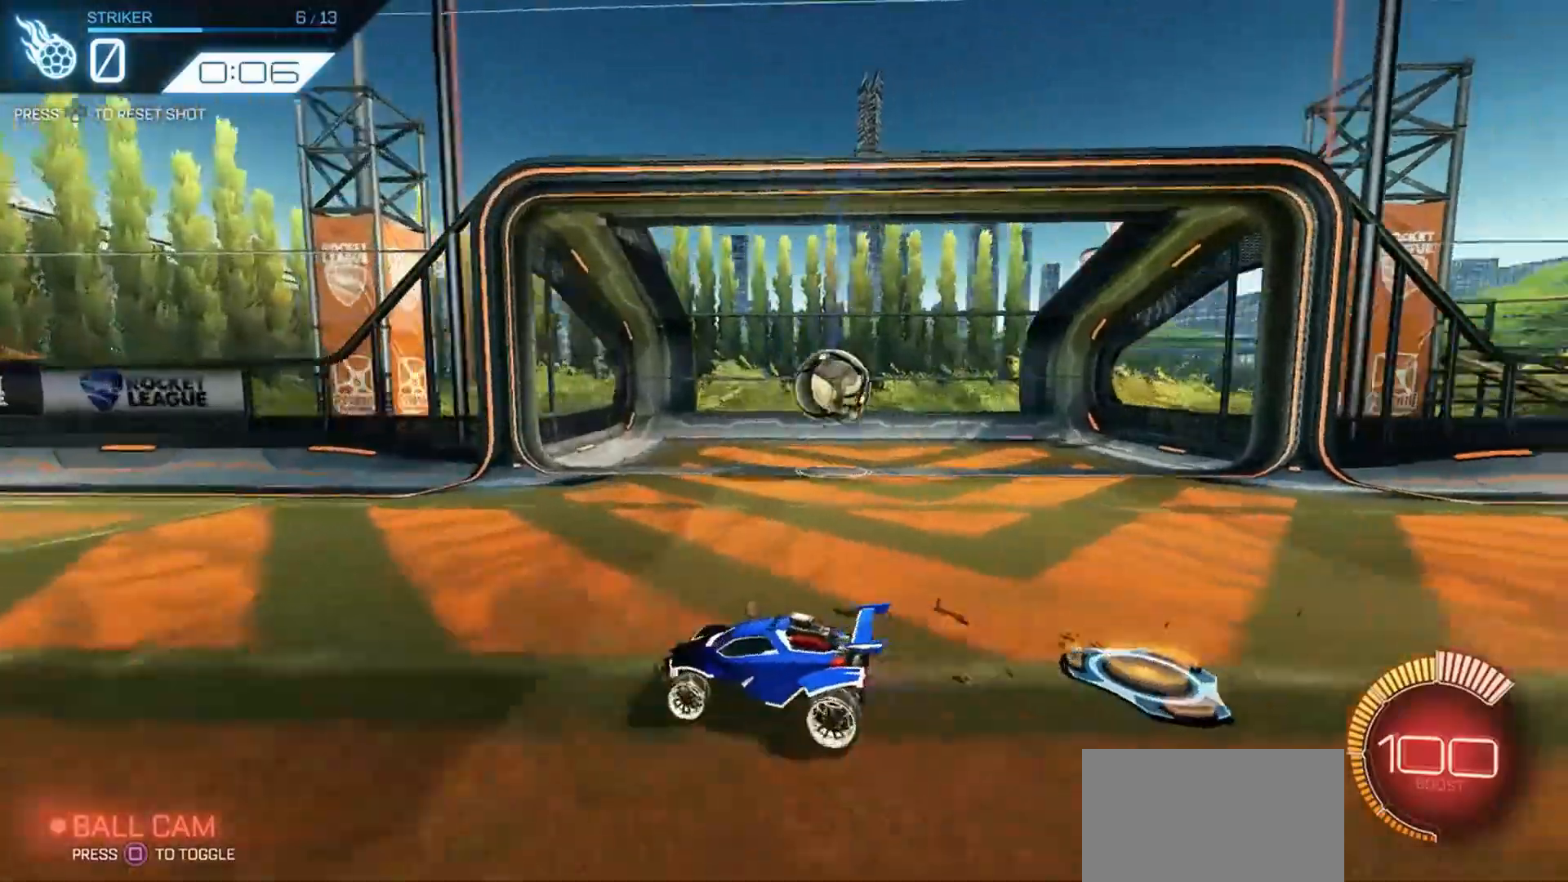
{"buttons": ["R1", "R2"], "left_stick": "right", "right_stick": "center", "events": [[100, "DPAD_DOWN", "down"], [166, "DPAD_DOWN", "up"], [300, "R1", "down"], [500, "left_stick", "right"]]}
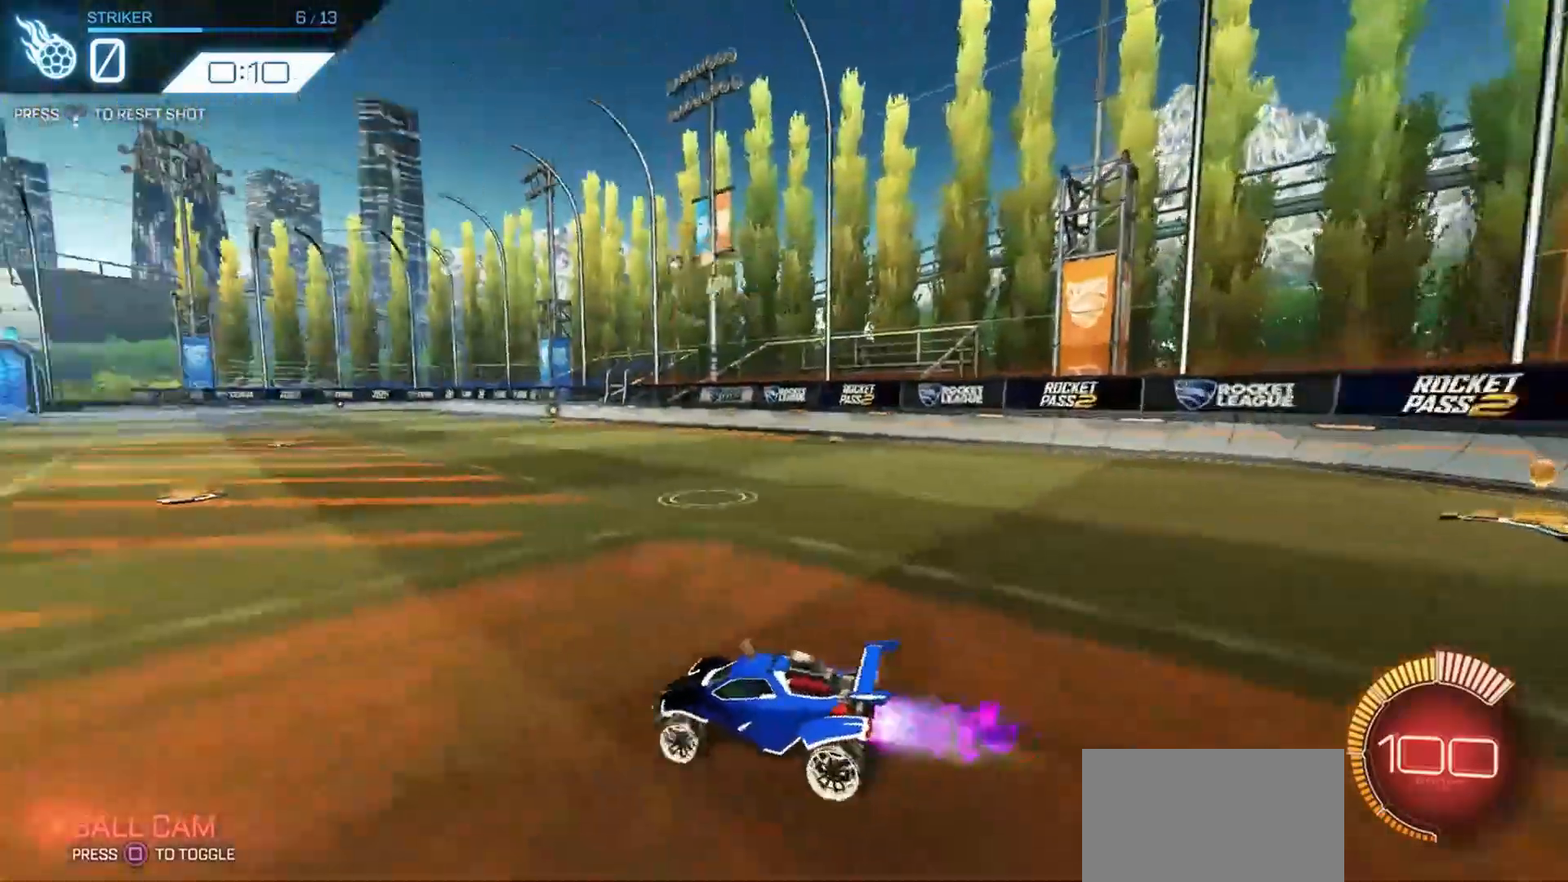
{"buttons": ["R1", "R2"], "left_stick": "center", "right_stick": "center", "events": [[133, "left_stick", "center"]]}
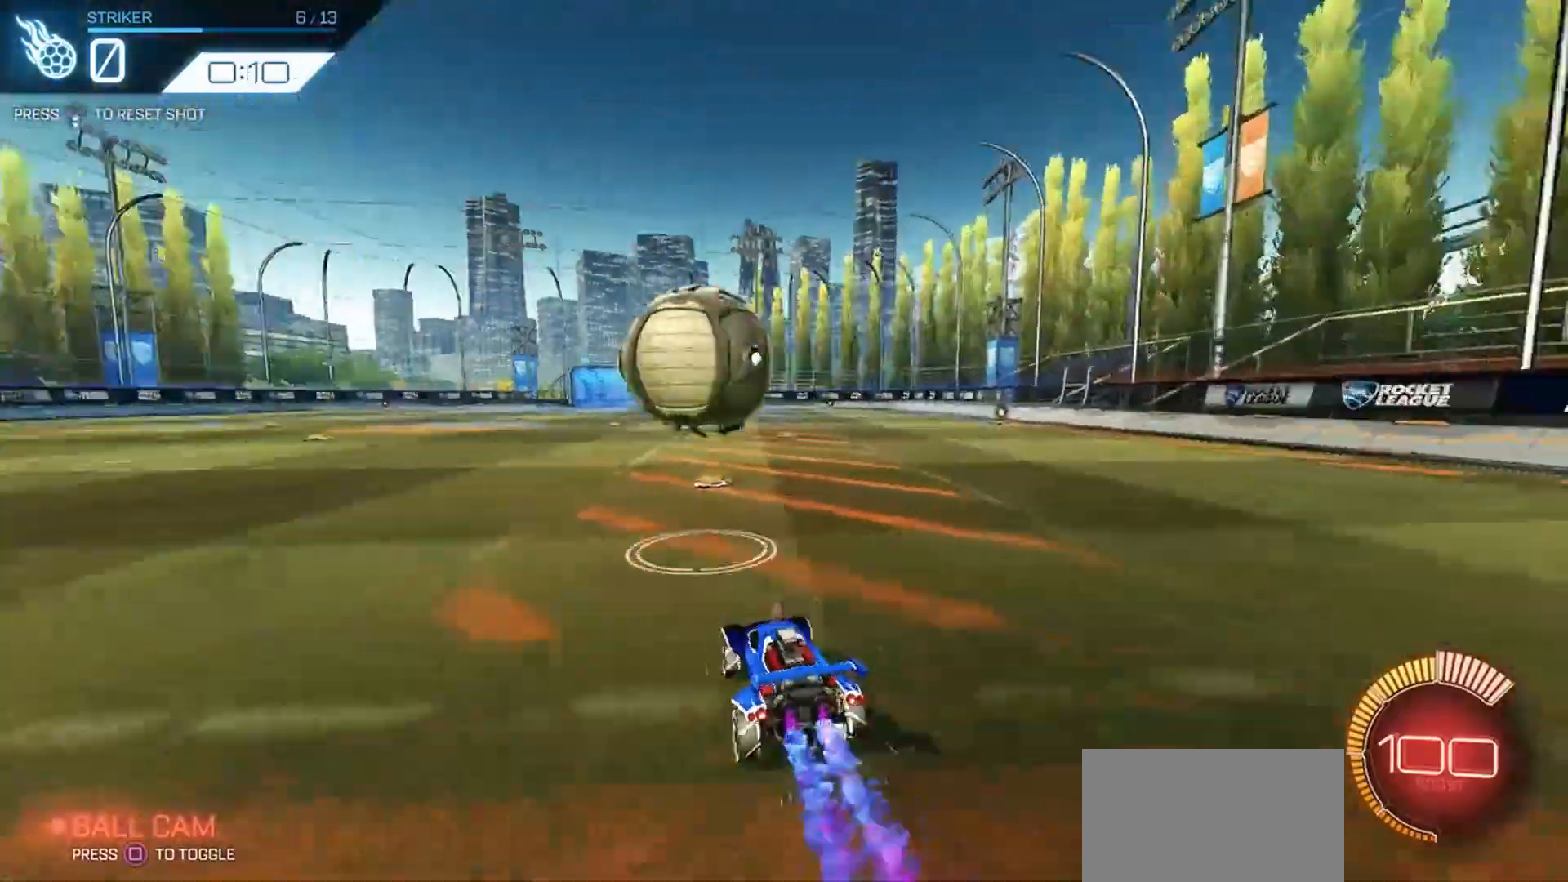
{"buttons": ["R2"], "left_stick": "left", "right_stick": "center", "events": [[66, "R1", "up"], [200, "left_stick", "left"], [366, "left_stick", "center"], [500, "left_stick", "left"]]}
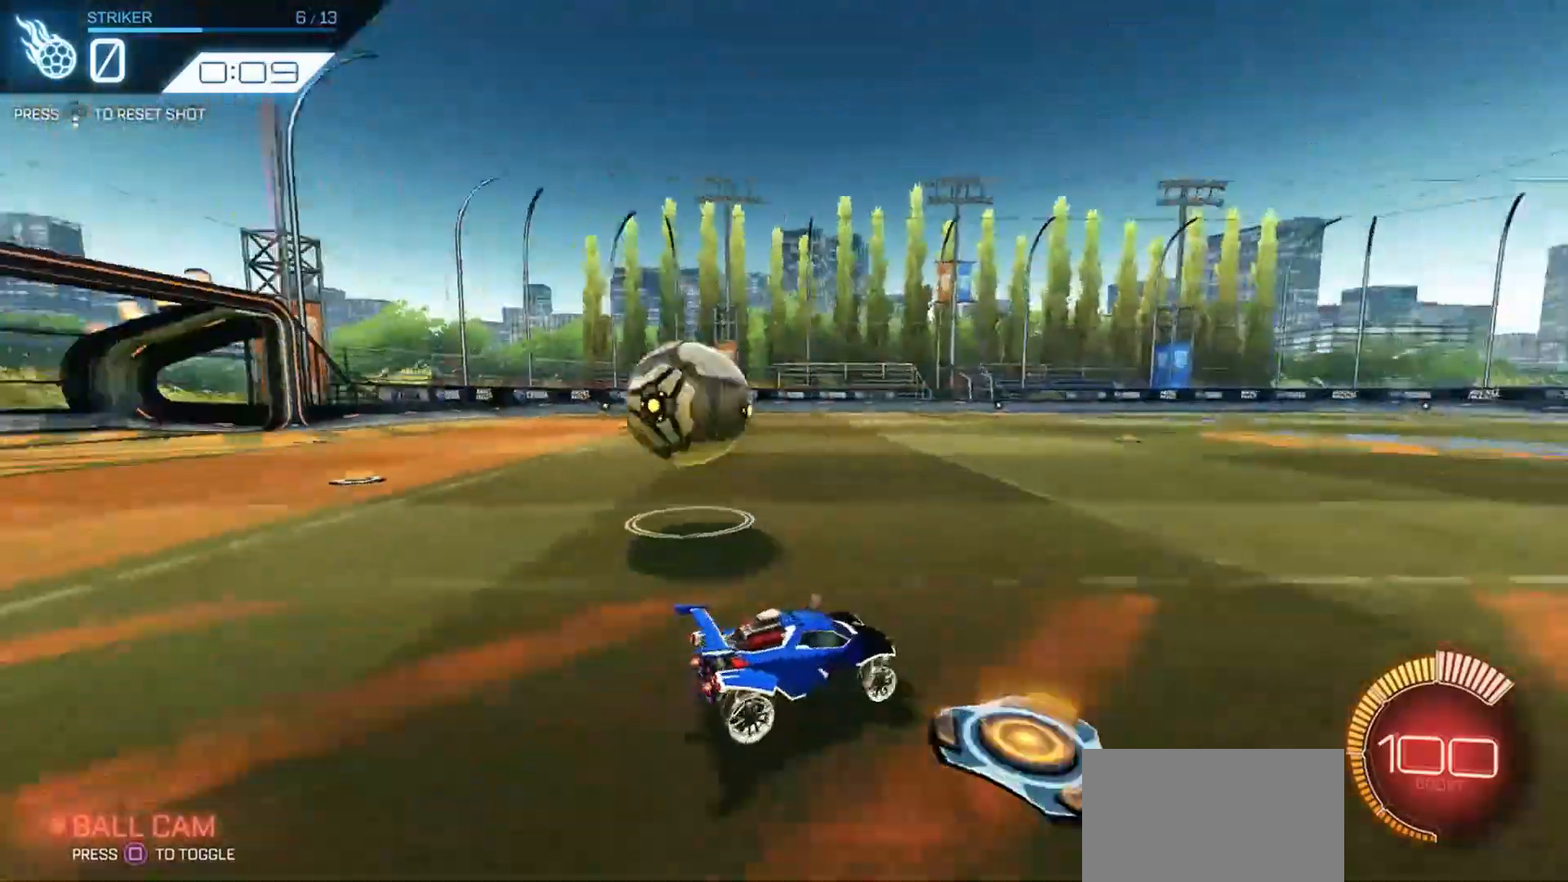
{"buttons": ["L1", "R1", "R2"], "left_stick": "center", "right_stick": "center", "events": [[100, "R1", "down"], [300, "L1", "down"], [333, "SQUARE", "down"], [466, "SQUARE", "up"], [466, "left_stick", "center"]]}
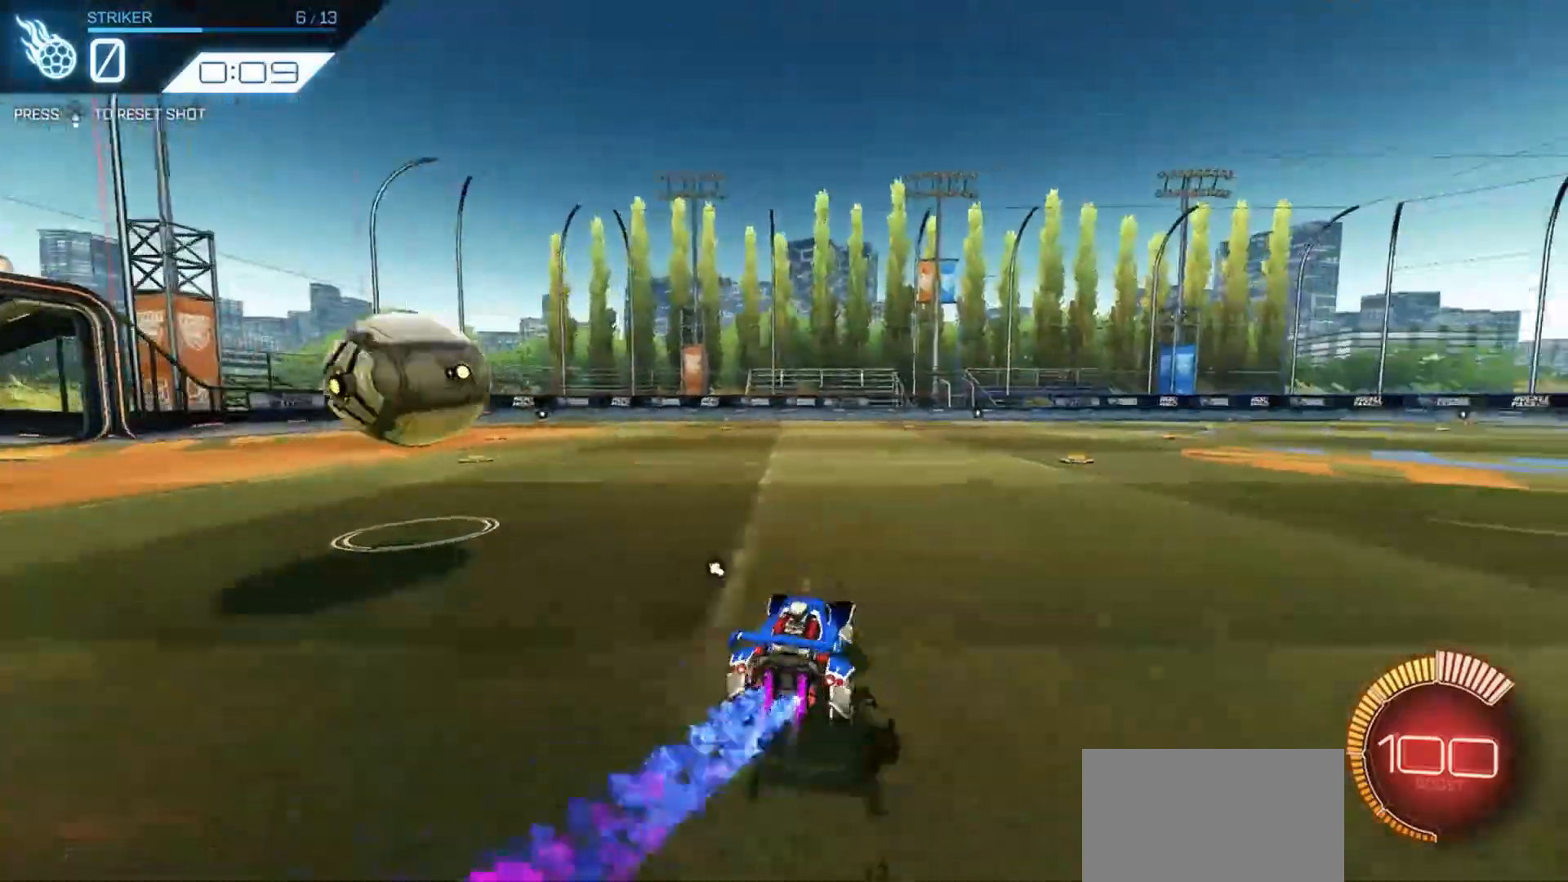
{"buttons": ["CROSS", "R1", "R2"], "left_stick": "center", "right_stick": "center", "events": [[33, "left_stick", "down-right"], [100, "L1", "up"], [100, "left_stick", "center"], [266, "left_stick", "left"], [400, "left_stick", "center"], [500, "CROSS", "down"]]}
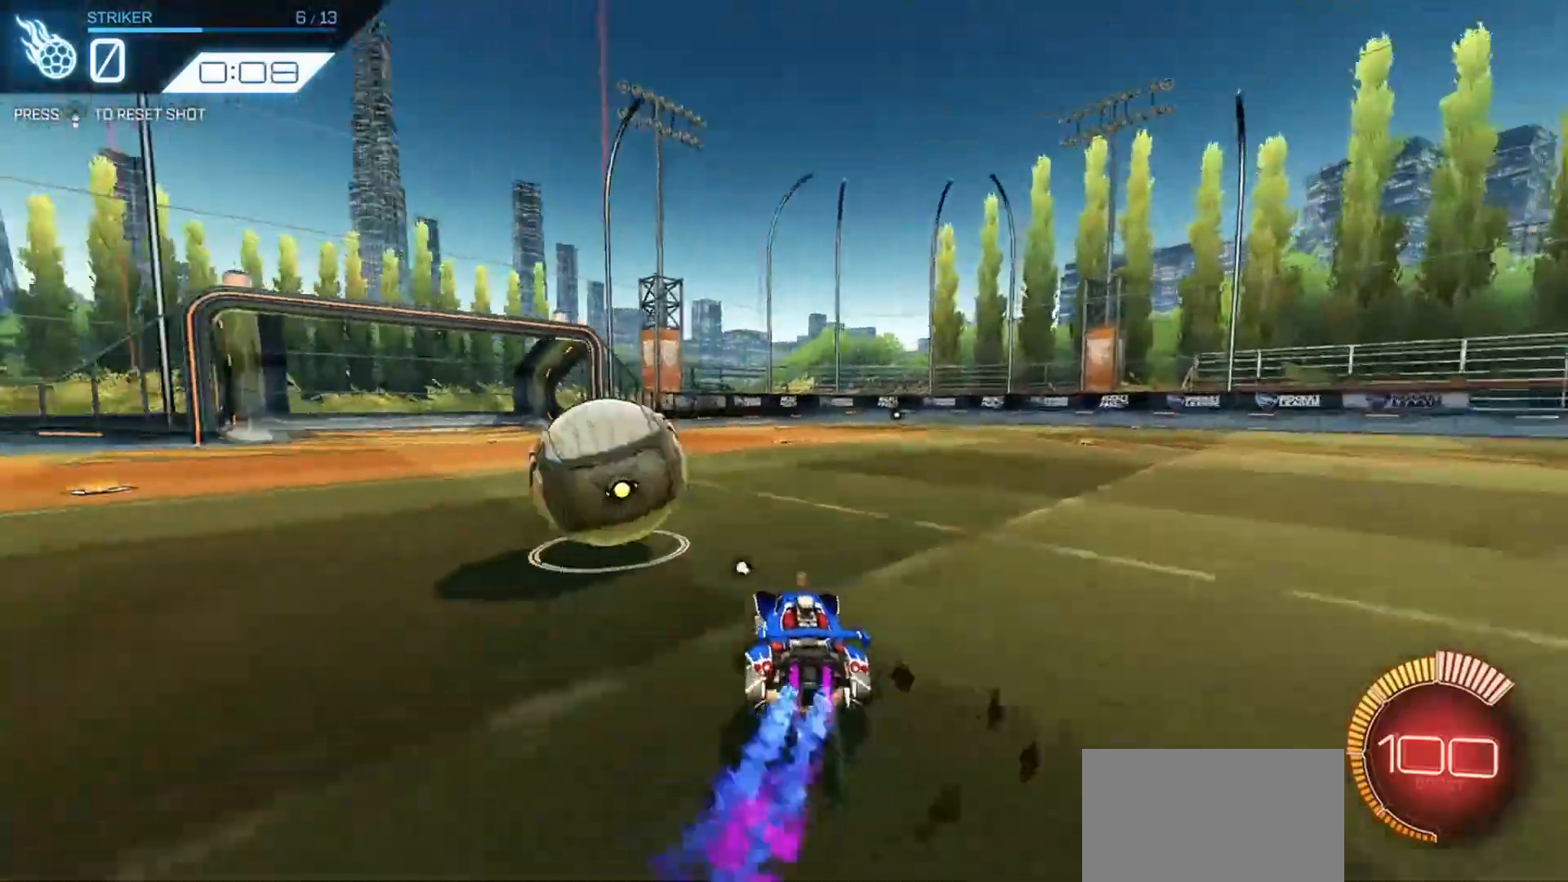
{"buttons": ["SQUARE", "R2"], "left_stick": "center", "right_stick": "center", "events": [[100, "CROSS", "up"], [100, "left_stick", "up-left"], [166, "CROSS", "down"], [266, "left_stick", "center"], [333, "CROSS", "up"], [333, "R1", "up"], [466, "SQUARE", "down"]]}
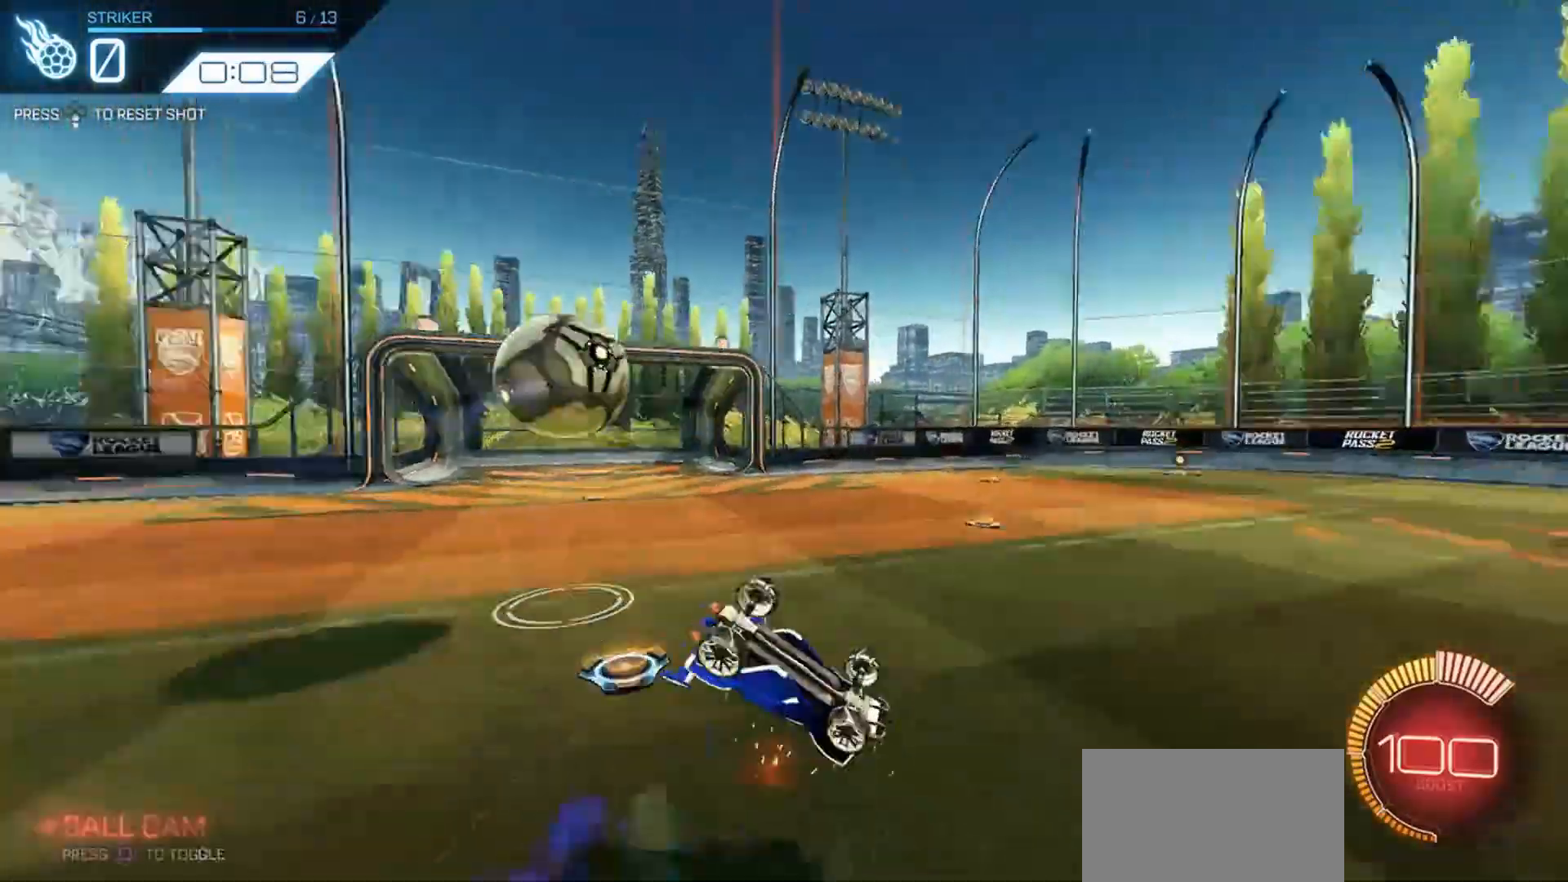
{"buttons": [], "left_stick": "center", "right_stick": "center", "events": [[100, "SQUARE", "up"], [333, "R2", "up"]]}
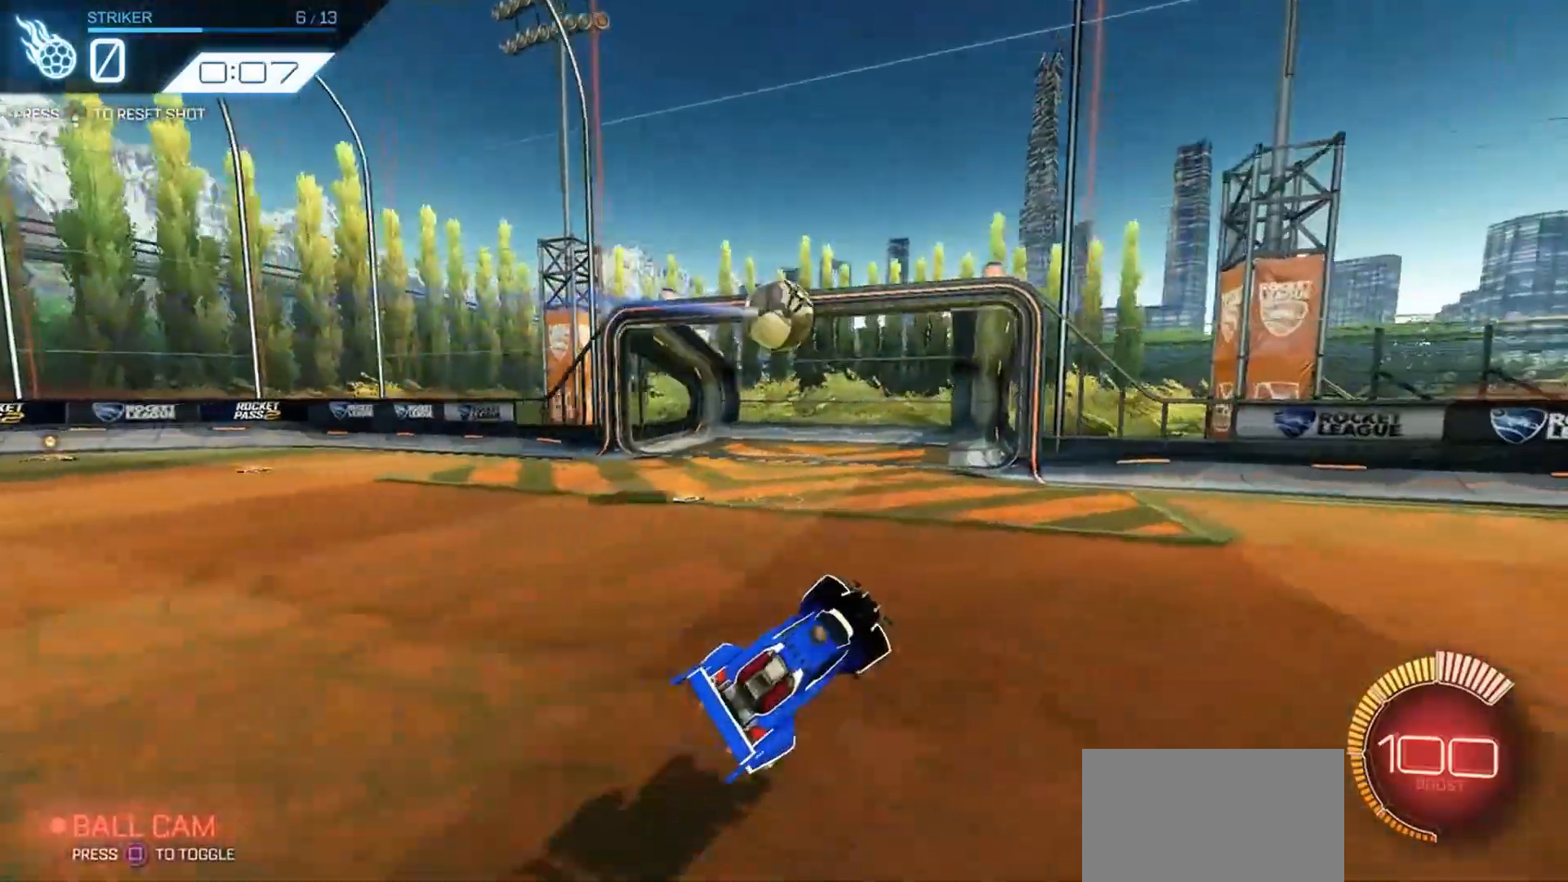
{"buttons": [], "left_stick": "center", "right_stick": "center", "events": [[33, "L1", "down"], [33, "left_stick", "left"], [100, "L1", "up"], [133, "left_stick", "center"]]}
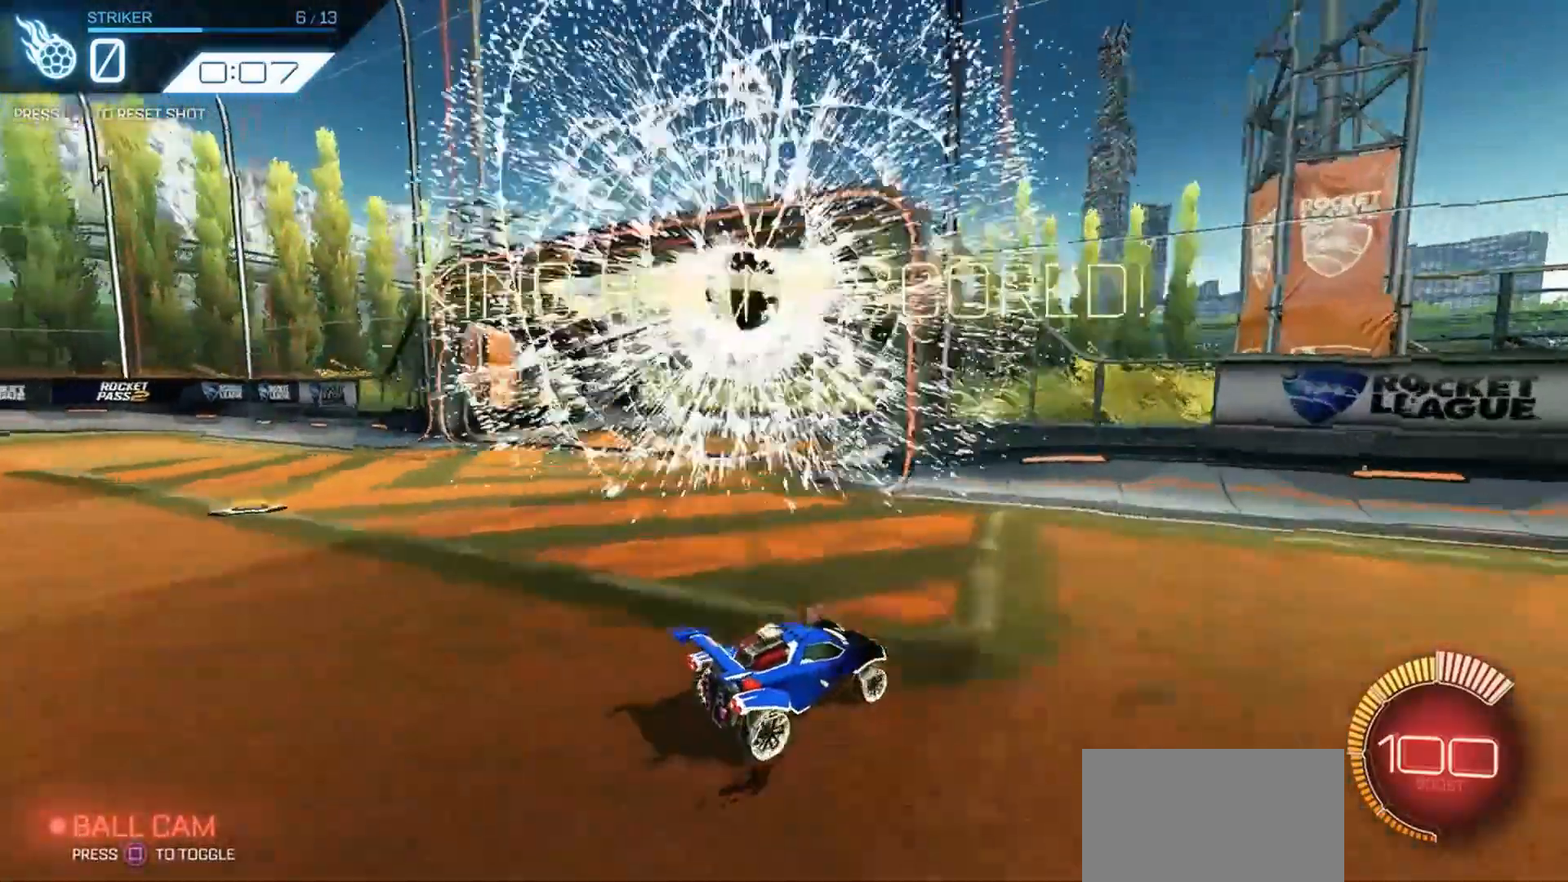
{"buttons": [], "left_stick": "right", "right_stick": "center", "events": [[366, "left_stick", "right"]]}
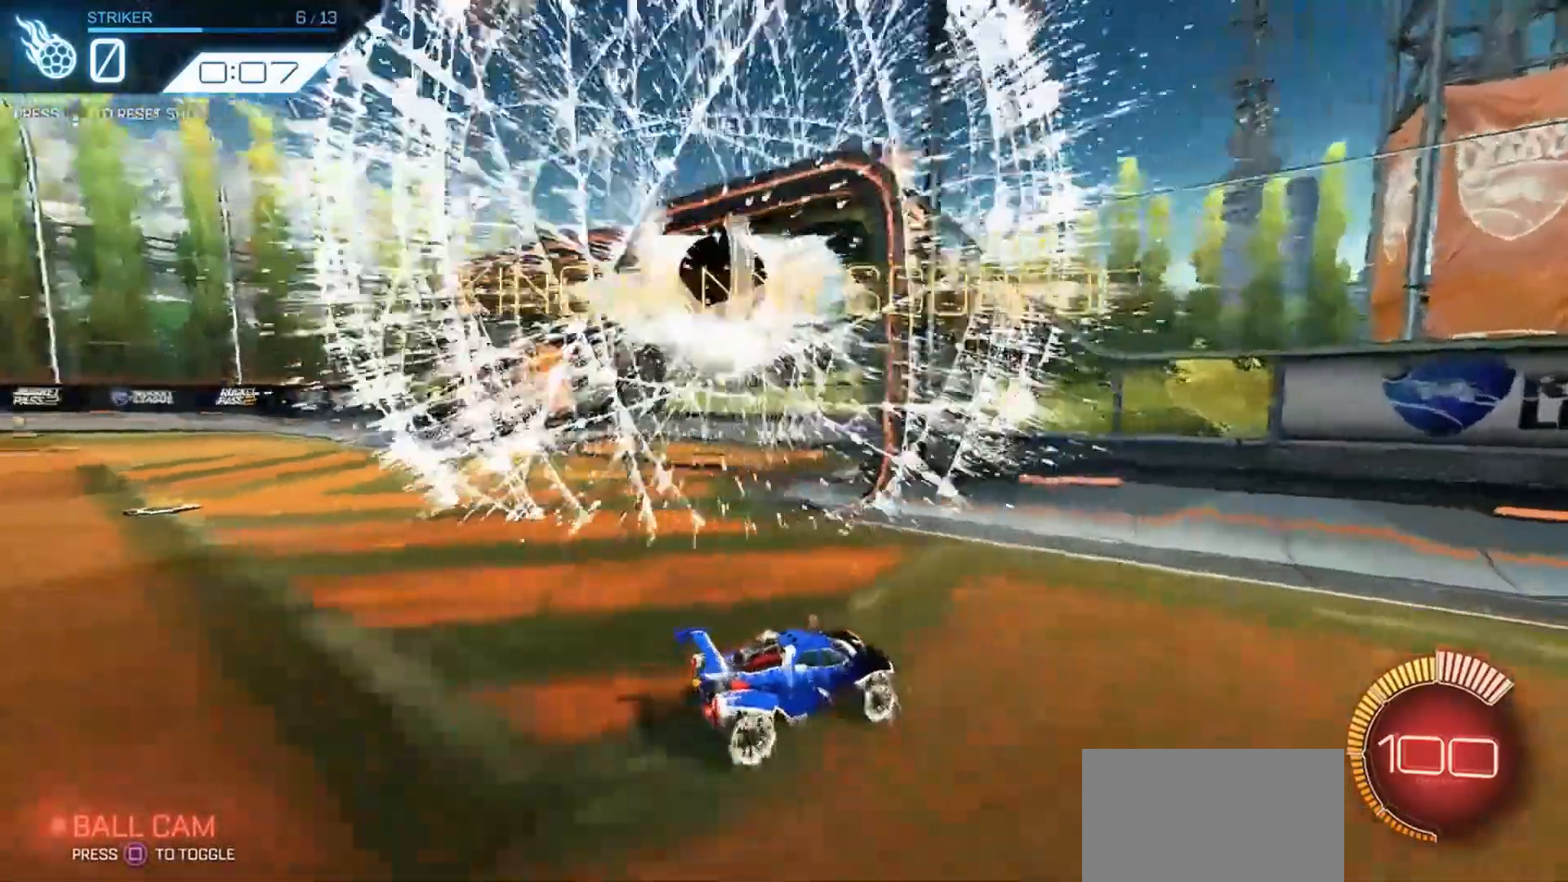
{"buttons": ["R2"], "left_stick": "right", "right_stick": "center", "events": [[500, "R2", "down"]]}
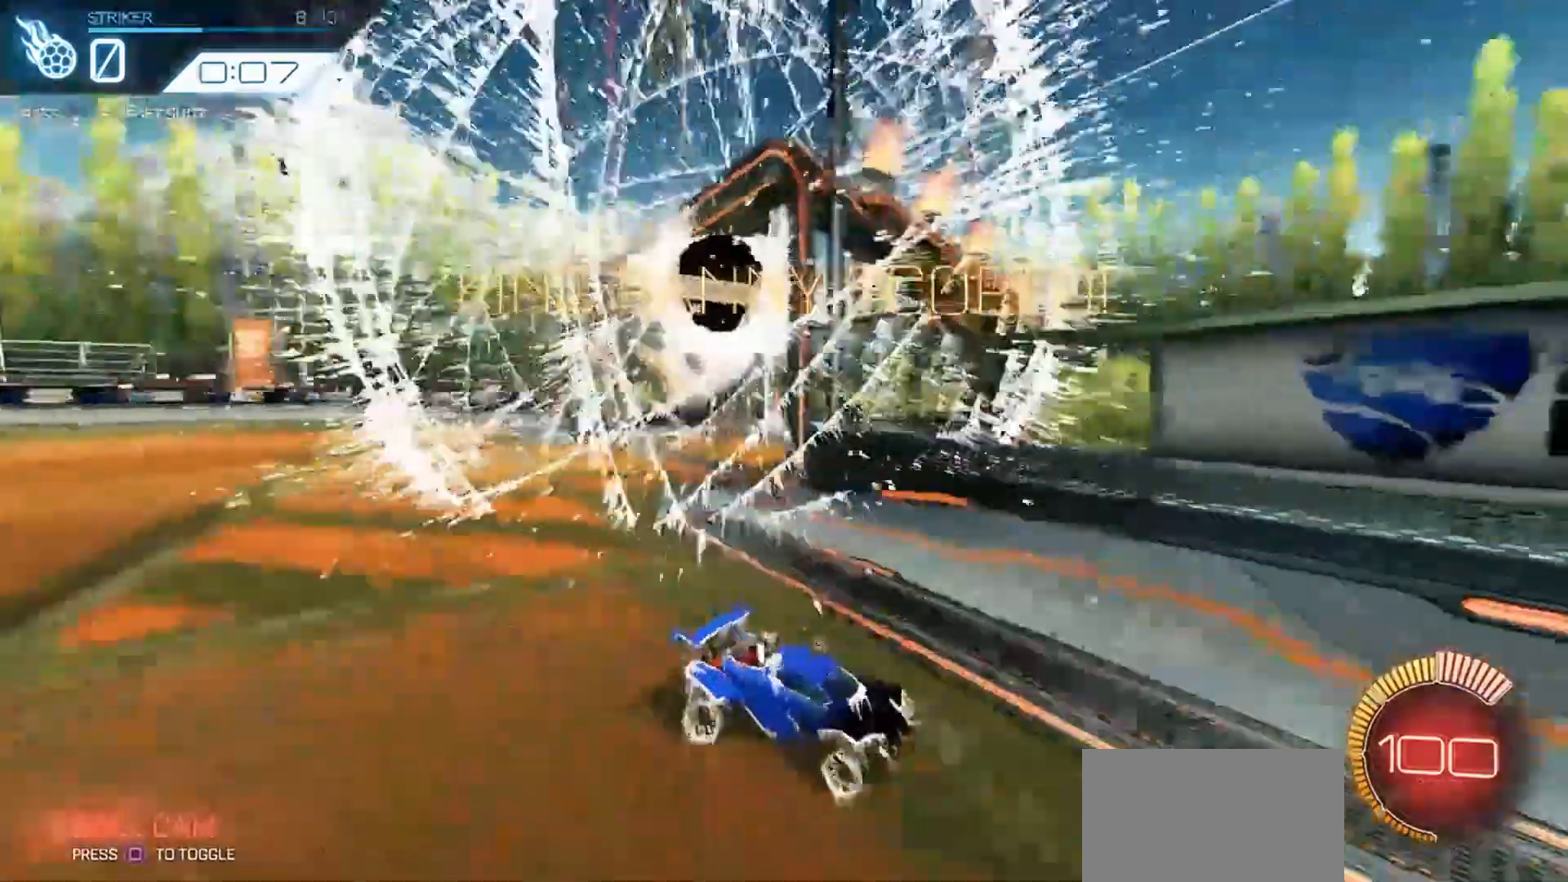
{"buttons": ["R2"], "left_stick": "center", "right_stick": "center", "events": [[66, "SQUARE", "down"], [233, "SQUARE", "up"], [300, "left_stick", "center"]]}
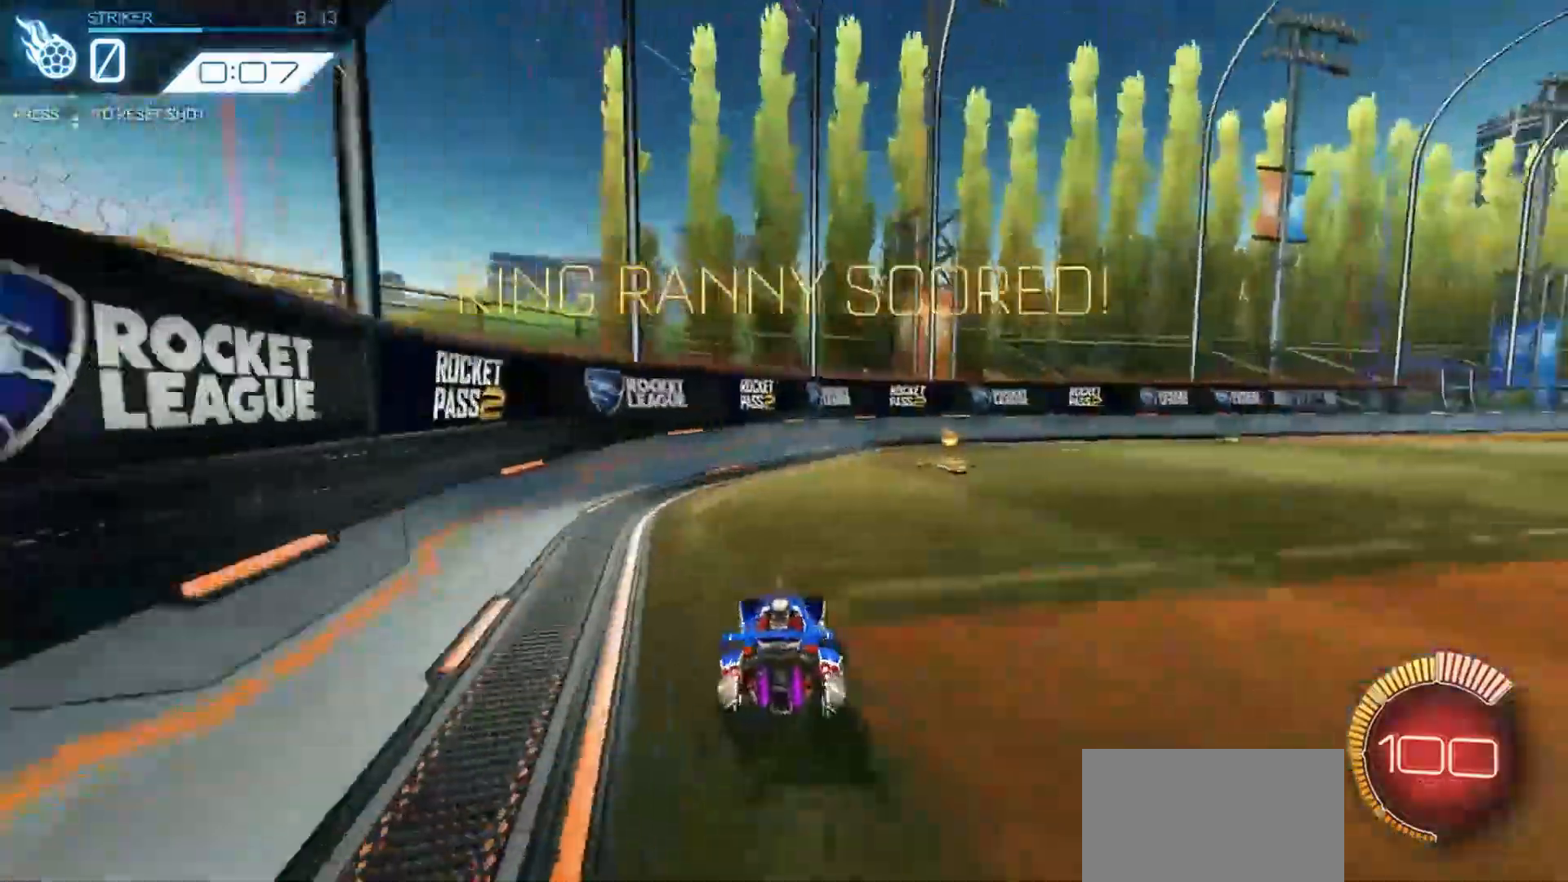
{"buttons": ["R2", "DPAD_LEFT"], "left_stick": "right", "right_stick": "center", "events": [[33, "left_stick", "right"], [200, "SQUARE", "down"], [233, "left_stick", "center"], [333, "SQUARE", "up"], [433, "left_stick", "right"], [500, "DPAD_LEFT", "down"]]}
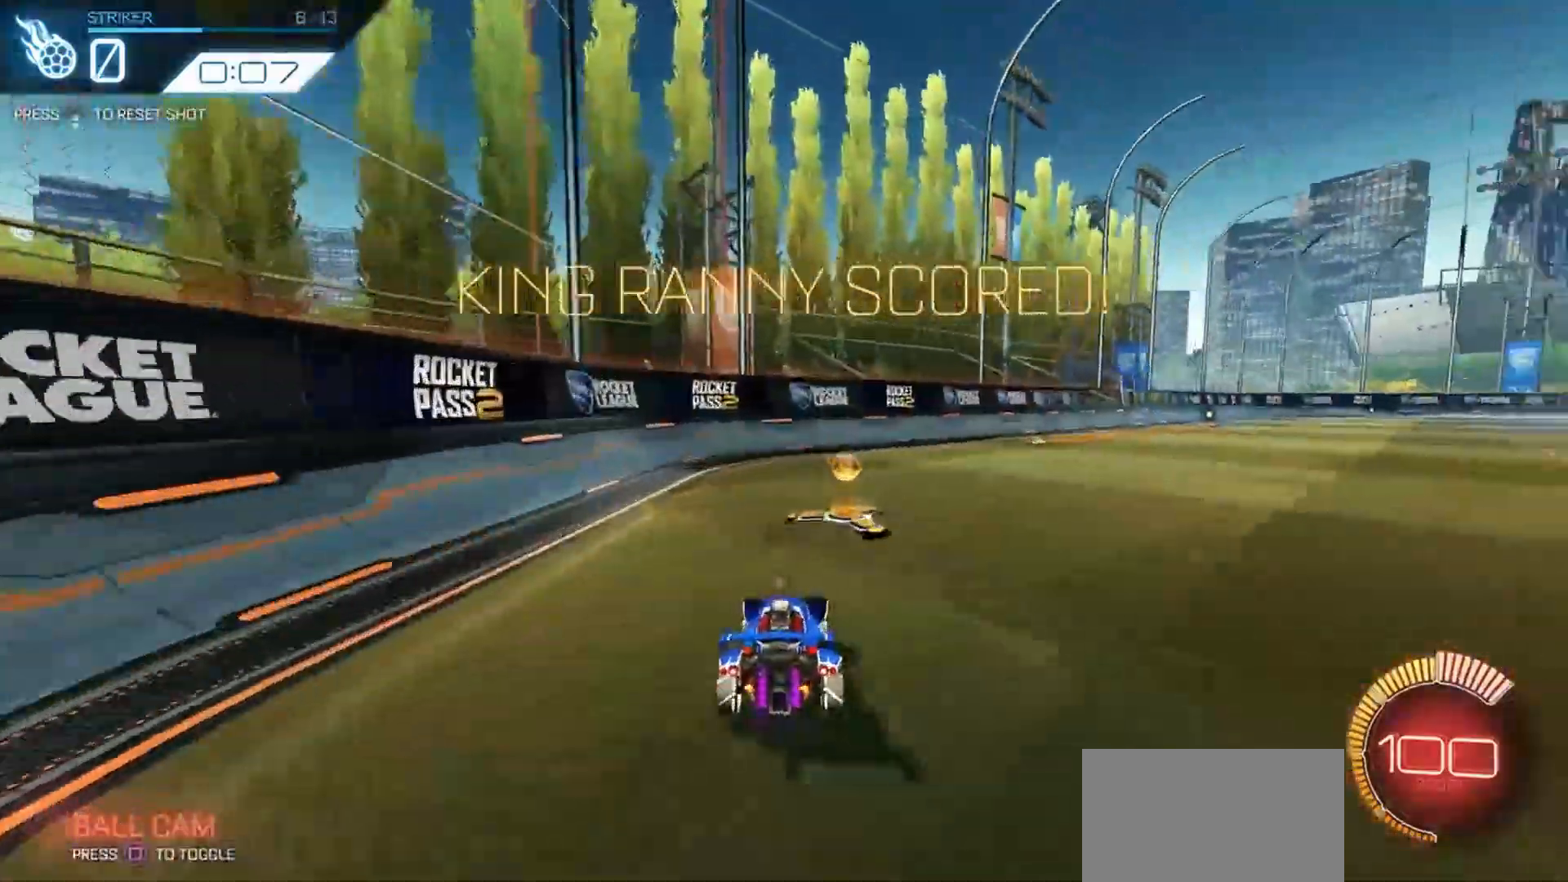
{"buttons": [], "left_stick": "right", "right_stick": "center", "events": [[33, "R2", "up"], [100, "left_stick", "center"], [200, "DPAD_LEFT", "up"], [433, "left_stick", "right"]]}
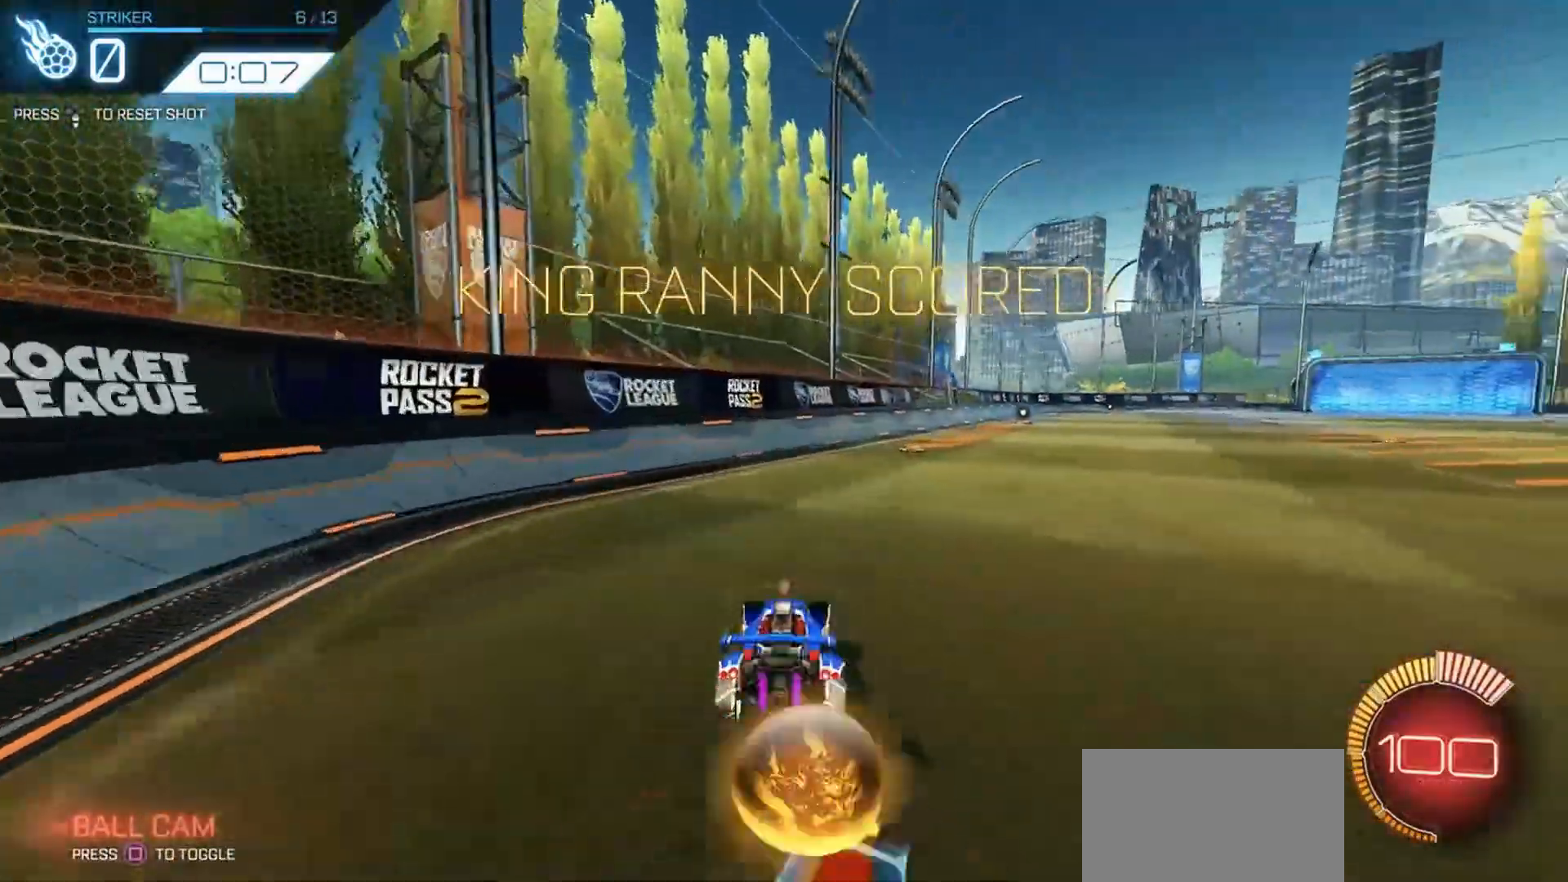
{"buttons": [], "left_stick": "center", "right_stick": "center", "events": [[33, "left_stick", "center"]]}